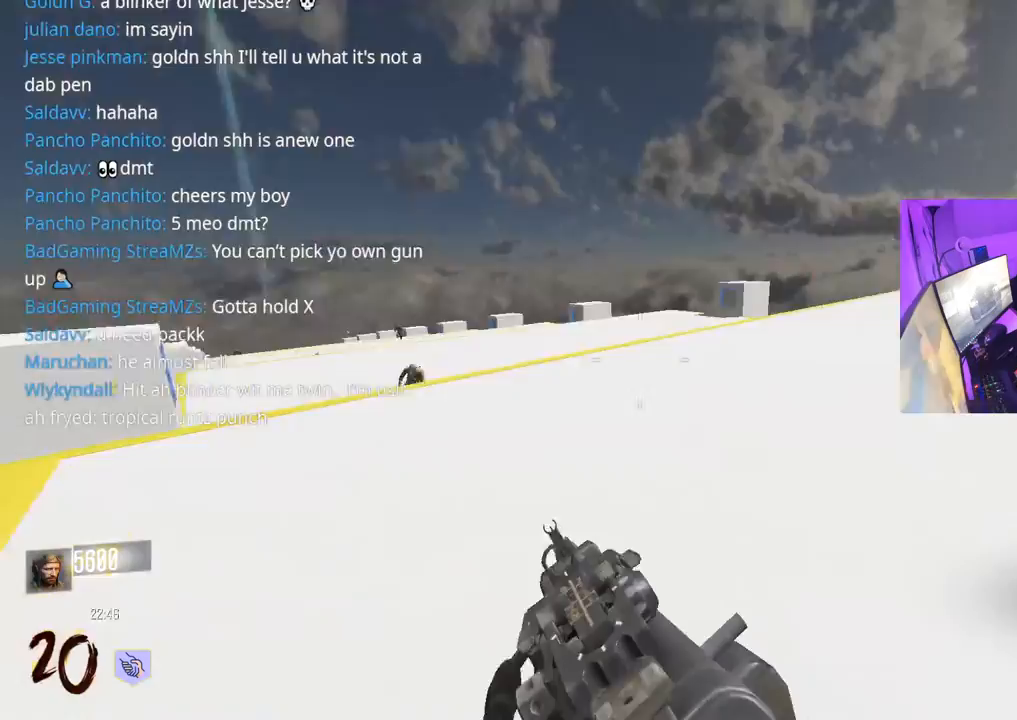
Gameplay with a controller (Xbox layout); each line is a JSON object with the inputs held at the frame after it. "events" lists button and stick changes between this image and that frame as [ms after this image, input, new state], when the widget could be followed in between.
{"buttons": ["R2"], "left_stick": "down-left", "right_stick": "center", "events": [[117, "A", "down"], [183, "left_stick", "left"], [250, "A", "up"], [250, "left_stick", "down-left"], [300, "R2", "down"], [383, "right_stick", "center"]]}
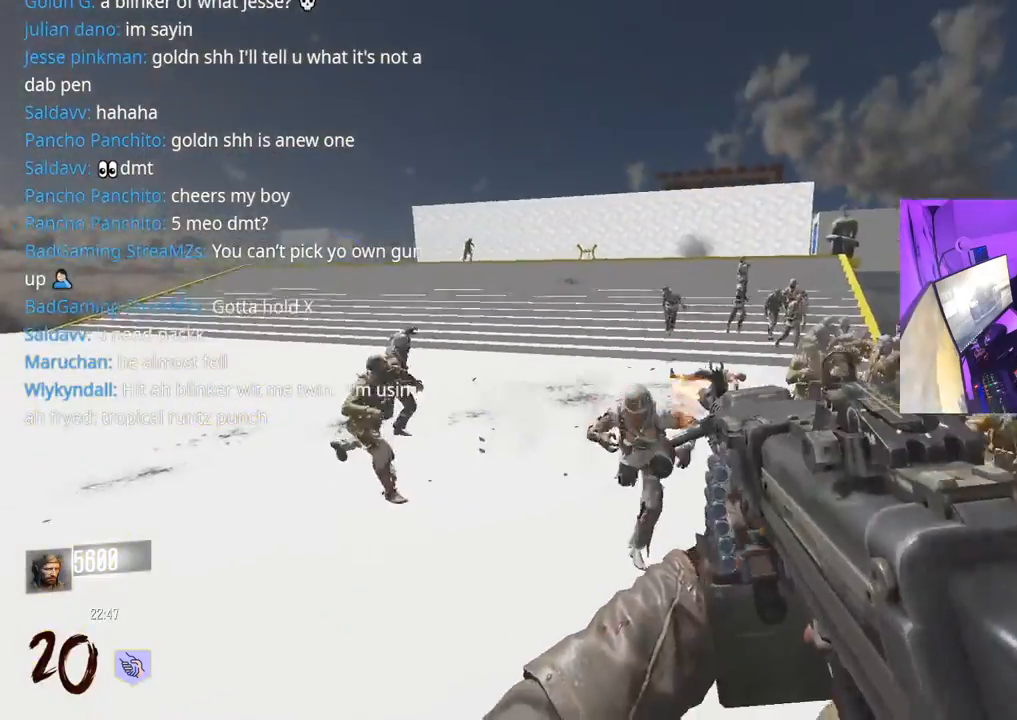
{"buttons": ["R2"], "left_stick": "down-left", "right_stick": "up-right", "events": [[117, "right_stick", "right"], [217, "right_stick", "up-right"]]}
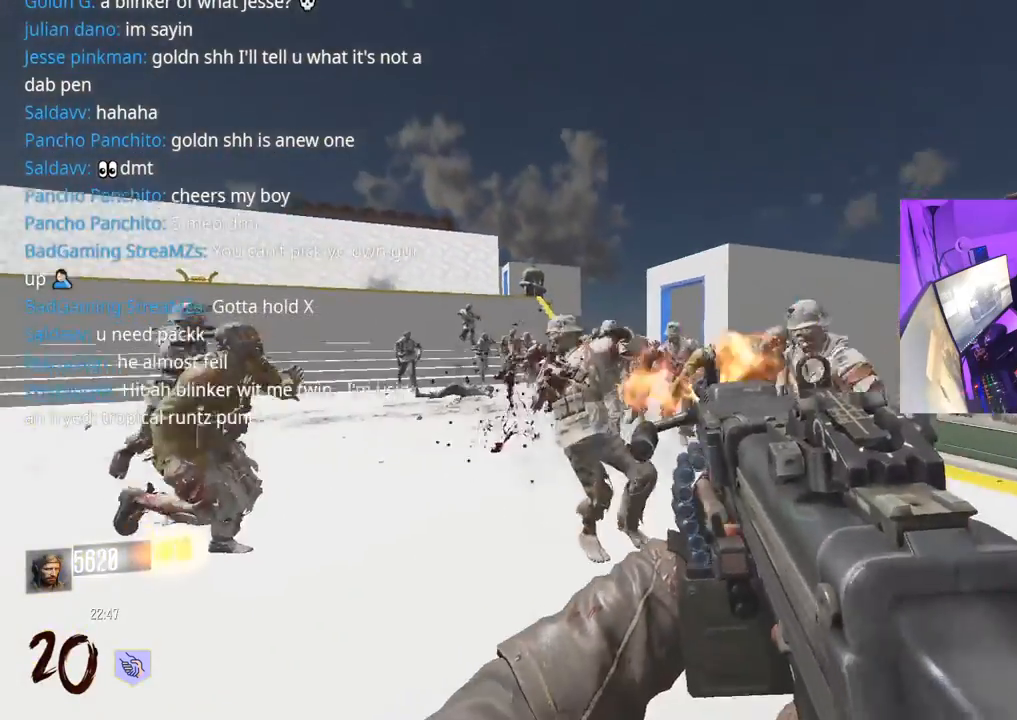
{"buttons": ["R2"], "left_stick": "down-left", "right_stick": "left", "events": [[33, "right_stick", "center"], [250, "right_stick", "right"], [467, "right_stick", "left"]]}
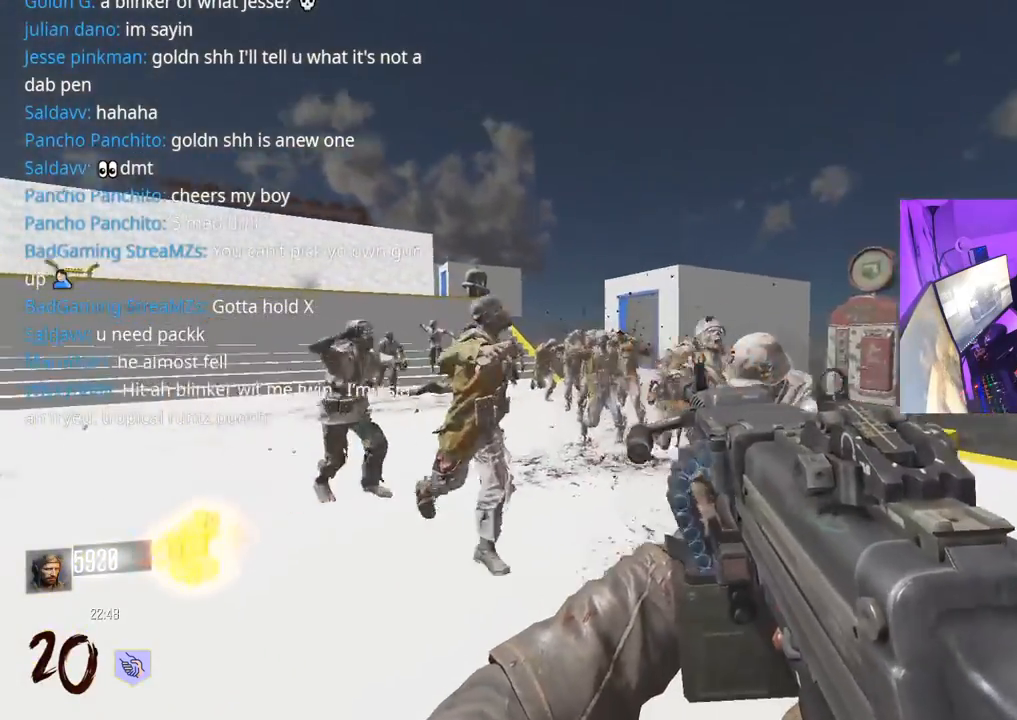
{"buttons": ["X", "L3"], "left_stick": "up", "right_stick": "center", "events": [[267, "left_stick", "up-left"], [300, "R2", "up"], [350, "L3", "down"], [350, "left_stick", "up"], [400, "right_stick", "center"], [500, "X", "down"]]}
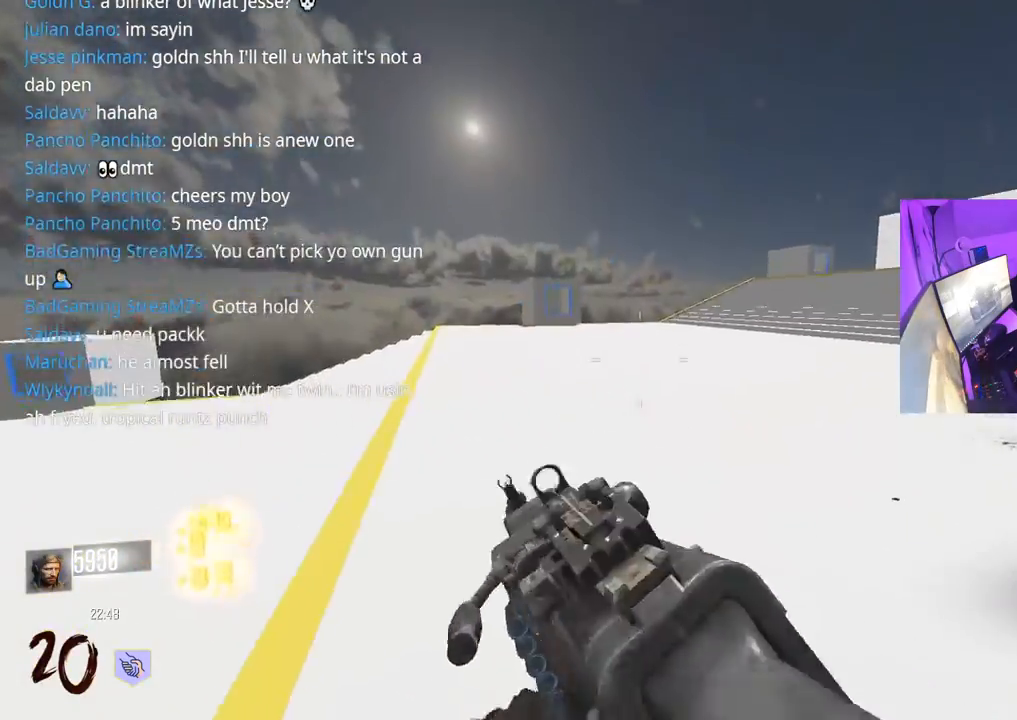
{"buttons": ["L3", "R3"], "left_stick": "up", "right_stick": "center", "events": [[200, "X", "up"], [417, "R3", "down"]]}
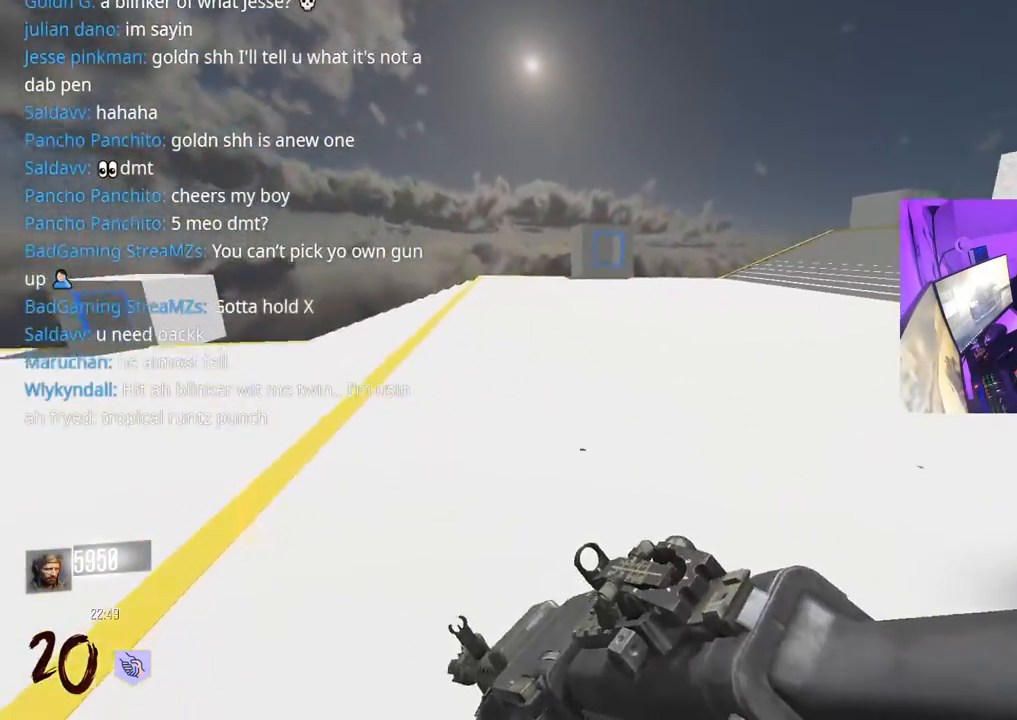
{"buttons": [], "left_stick": "up", "right_stick": "right", "events": [[83, "L3", "up"], [150, "R3", "up"], [317, "A", "down"], [367, "right_stick", "right"], [417, "A", "up"]]}
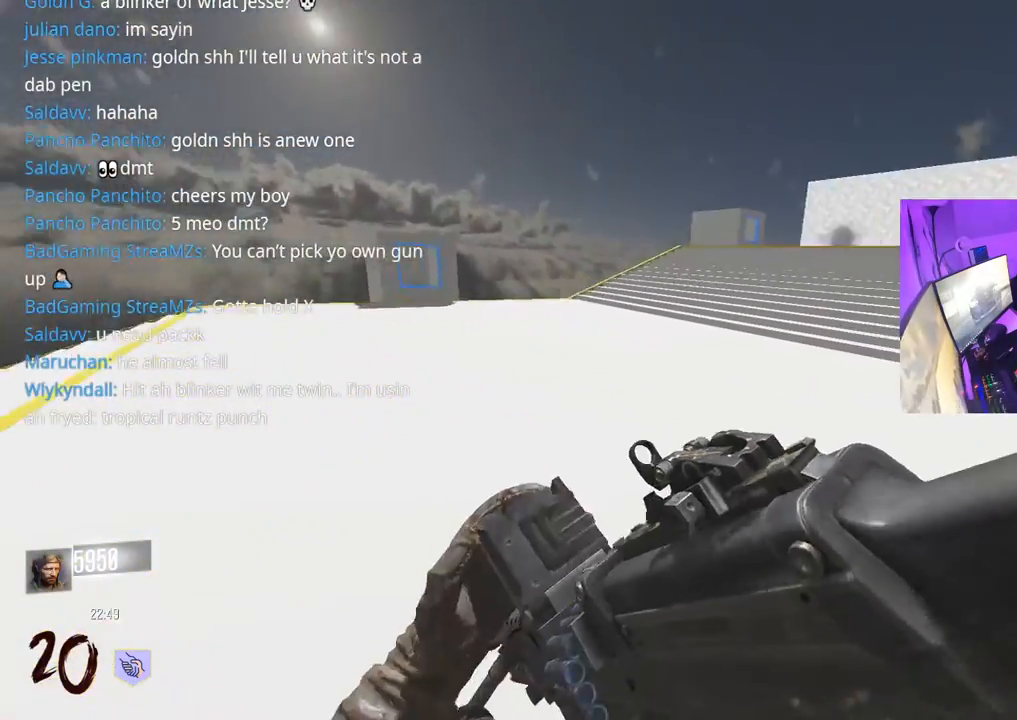
{"buttons": [], "left_stick": "up", "right_stick": "center", "events": [[33, "right_stick", "center"], [50, "R3", "down"], [133, "L3", "down"], [233, "L3", "up"], [433, "R3", "up"]]}
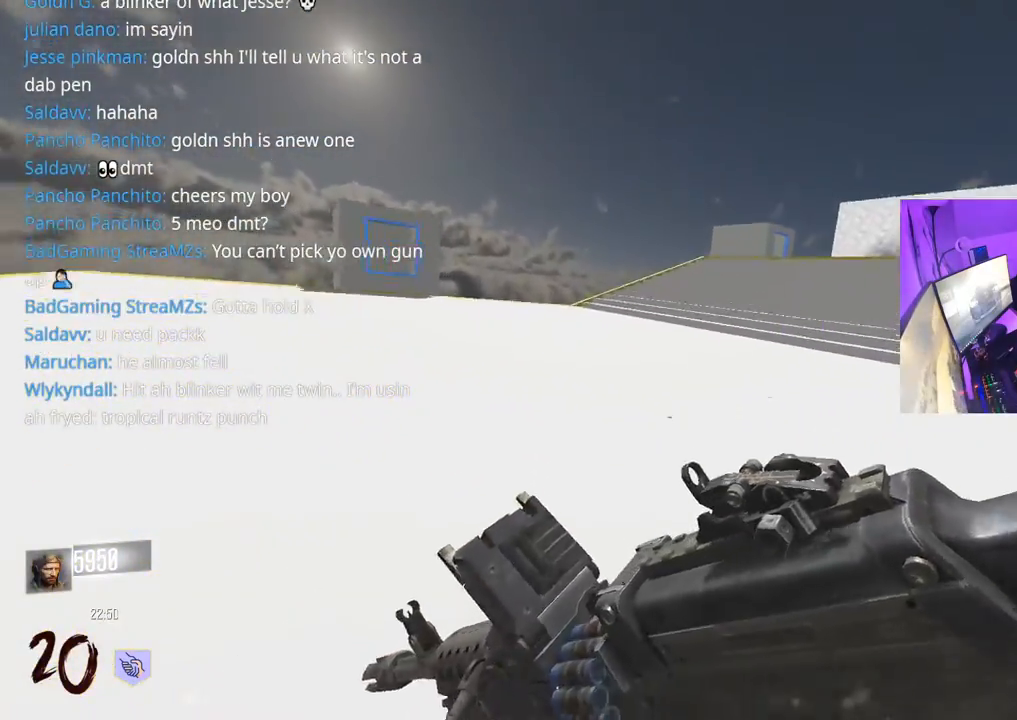
{"buttons": ["L3", "R3"], "left_stick": "up", "right_stick": "center", "events": [[133, "A", "down"], [233, "A", "up"], [417, "R3", "down"], [500, "L3", "down"]]}
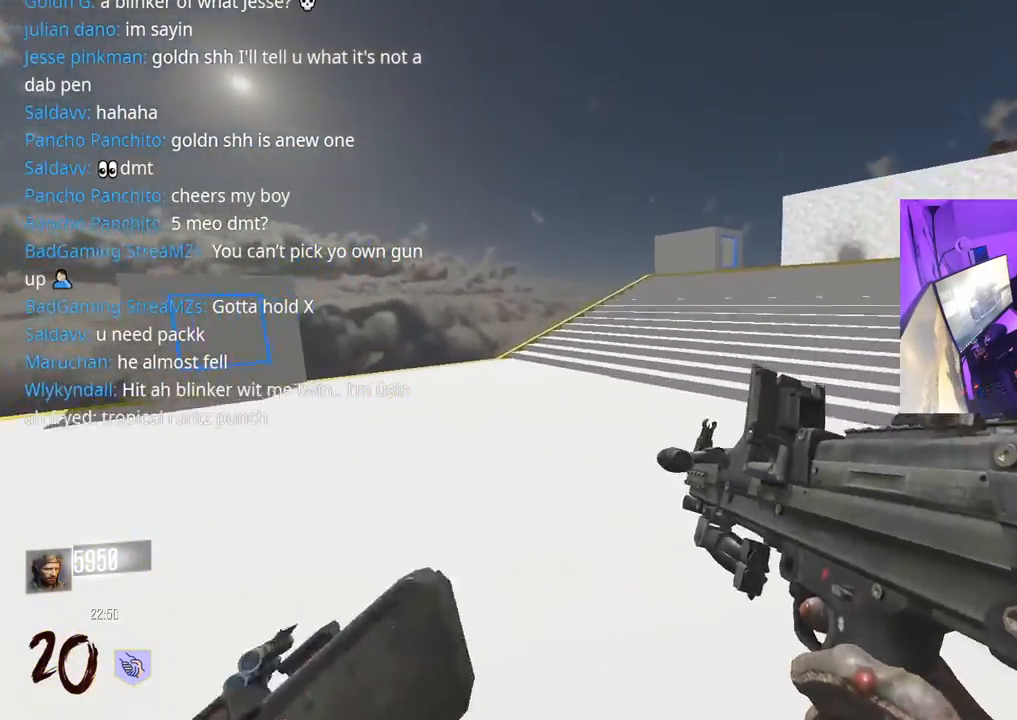
{"buttons": [], "left_stick": "up", "right_stick": "center", "events": [[300, "L3", "up"], [333, "R3", "up"]]}
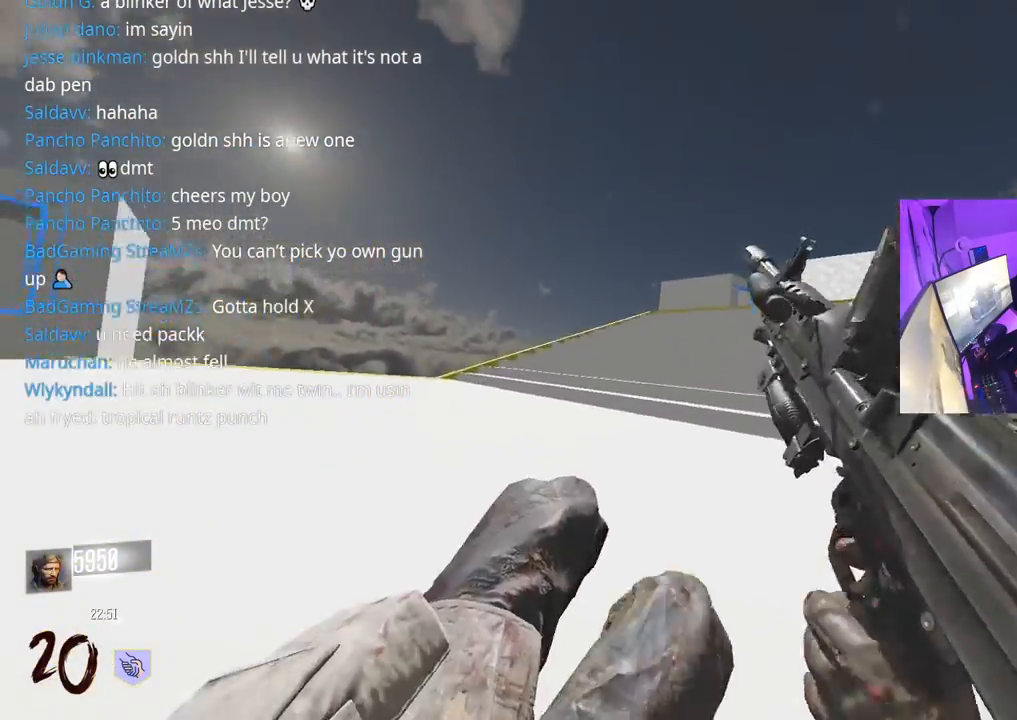
{"buttons": ["L3", "R3"], "left_stick": "up", "right_stick": "center", "events": [[17, "right_stick", "right"], [50, "A", "down"], [67, "L3", "down"], [150, "A", "up"], [150, "L3", "up"], [150, "right_stick", "center"], [317, "R3", "down"], [333, "L3", "down"]]}
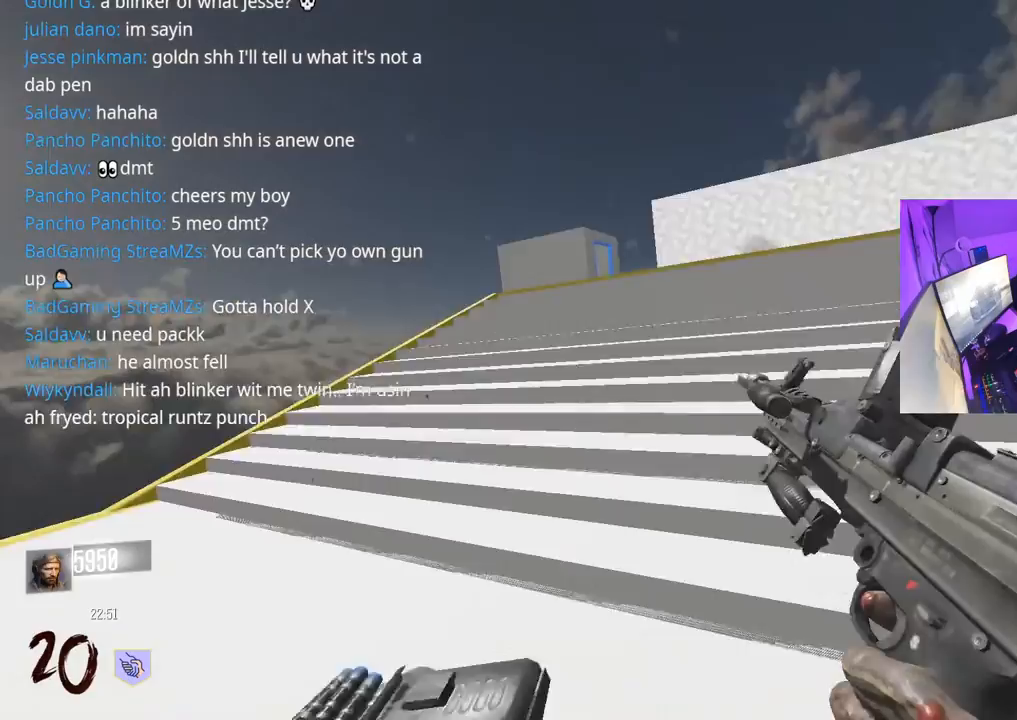
{"buttons": ["A", "L3"], "left_stick": "up", "right_stick": "right", "events": [[33, "L3", "up"], [117, "R3", "up"], [400, "A", "down"], [400, "right_stick", "right"], [417, "L3", "down"]]}
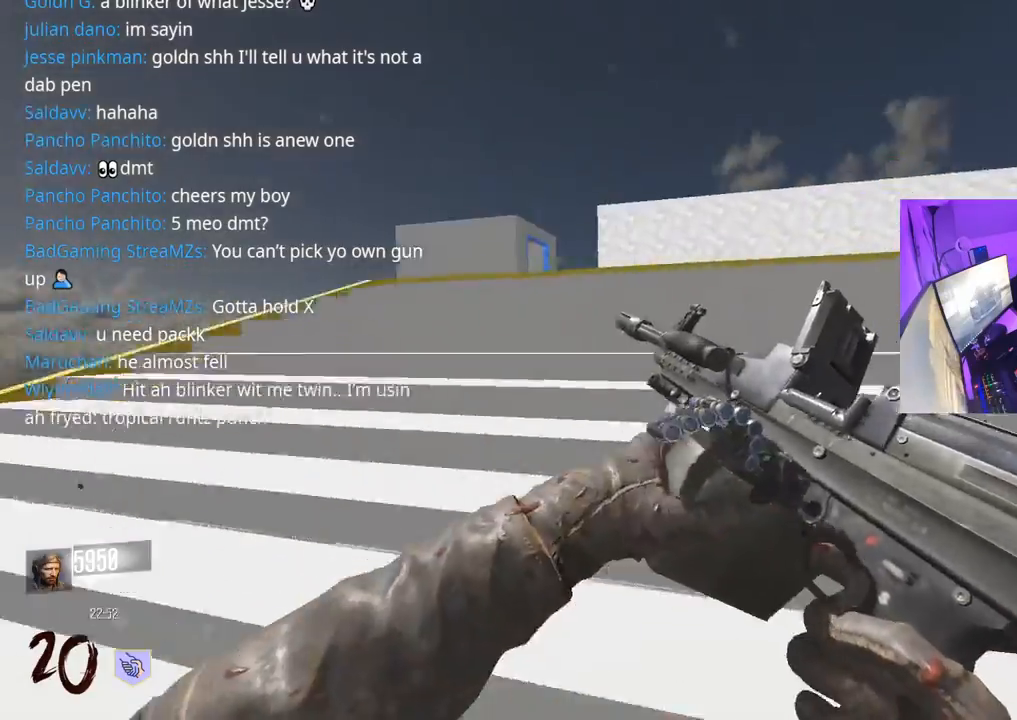
{"buttons": [], "left_stick": "up", "right_stick": "right", "events": [[17, "A", "up"], [17, "L3", "up"], [33, "right_stick", "center"], [200, "right_stick", "right"], [300, "right_stick", "center"], [417, "right_stick", "right"]]}
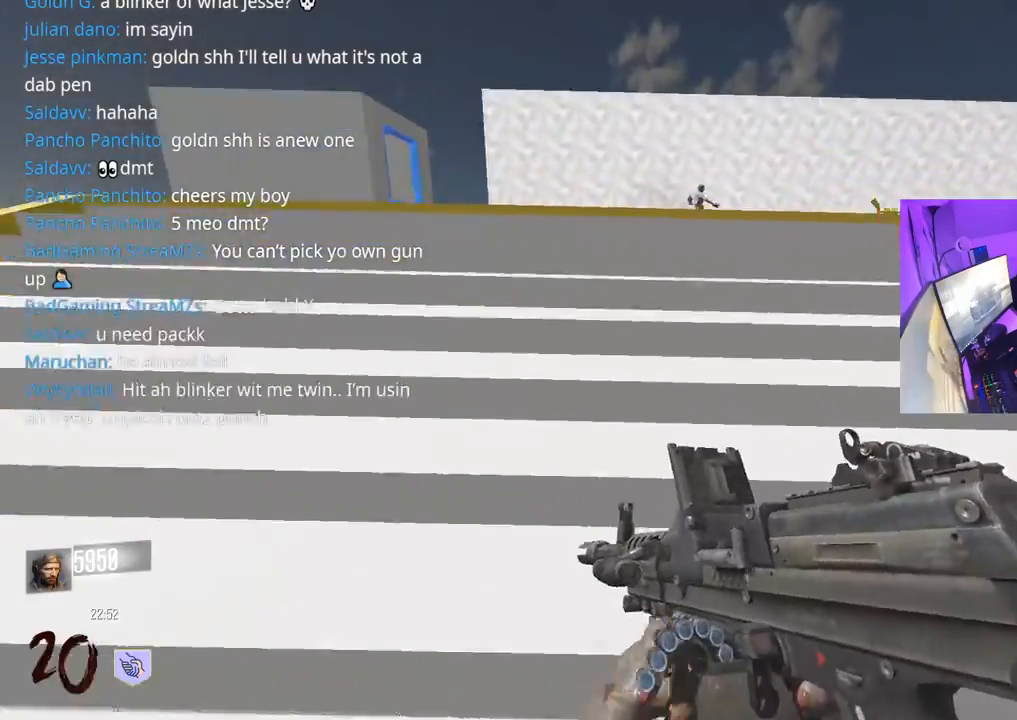
{"buttons": [], "left_stick": "up", "right_stick": "right", "events": [[17, "right_stick", "center"], [467, "right_stick", "right"]]}
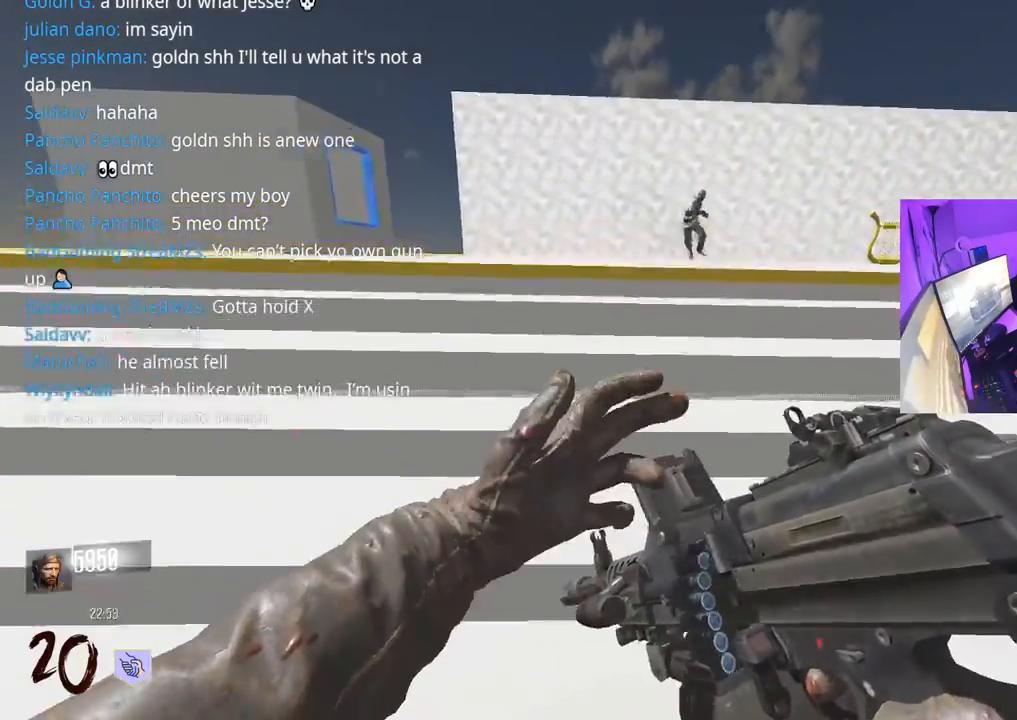
{"buttons": [], "left_stick": "left", "right_stick": "center", "events": [[100, "left_stick", "left"], [117, "right_stick", "center"], [217, "right_stick", "left"], [300, "right_stick", "center"]]}
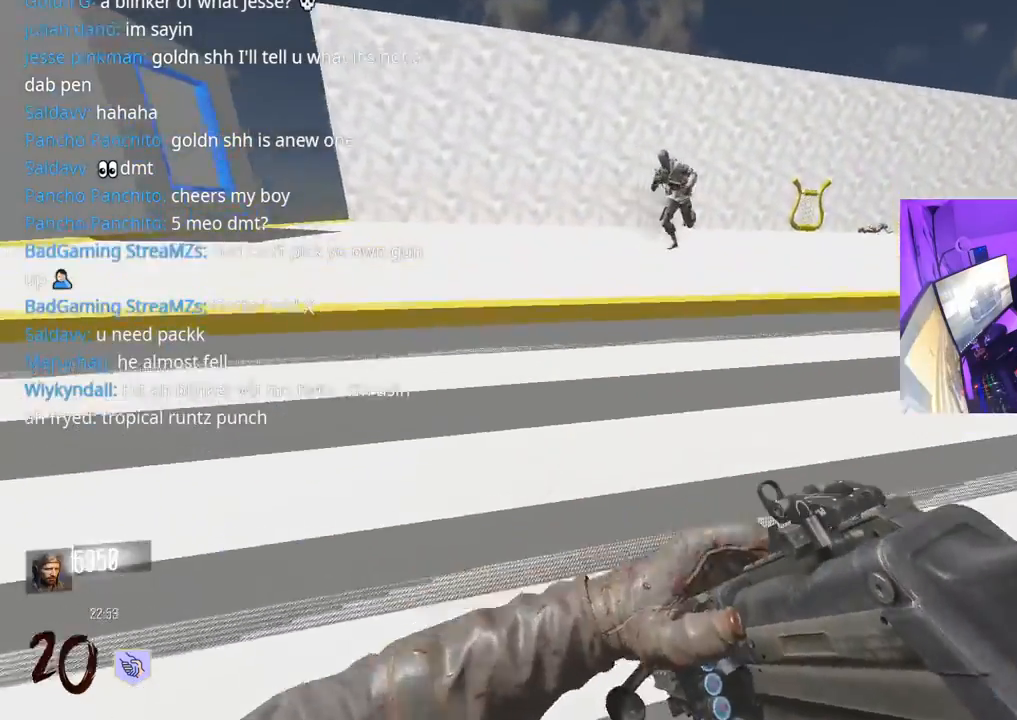
{"buttons": ["R2"], "left_stick": "up-left", "right_stick": "center", "events": [[33, "right_stick", "up-right"], [250, "right_stick", "center"], [267, "Y", "down"], [333, "Y", "up"], [383, "Y", "down"], [400, "left_stick", "up-left"], [433, "Y", "up"], [500, "R2", "down"]]}
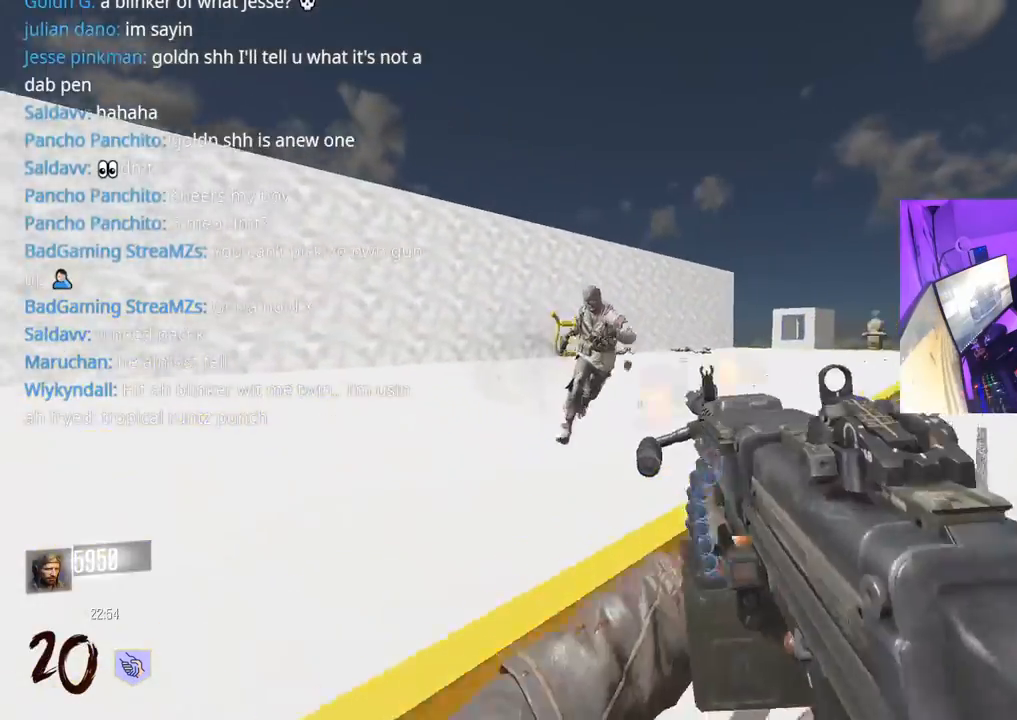
{"buttons": ["R2"], "left_stick": "left", "right_stick": "center", "events": [[33, "right_stick", "up-left"], [83, "left_stick", "left"], [133, "right_stick", "center"], [267, "right_stick", "down-right"], [483, "right_stick", "center"]]}
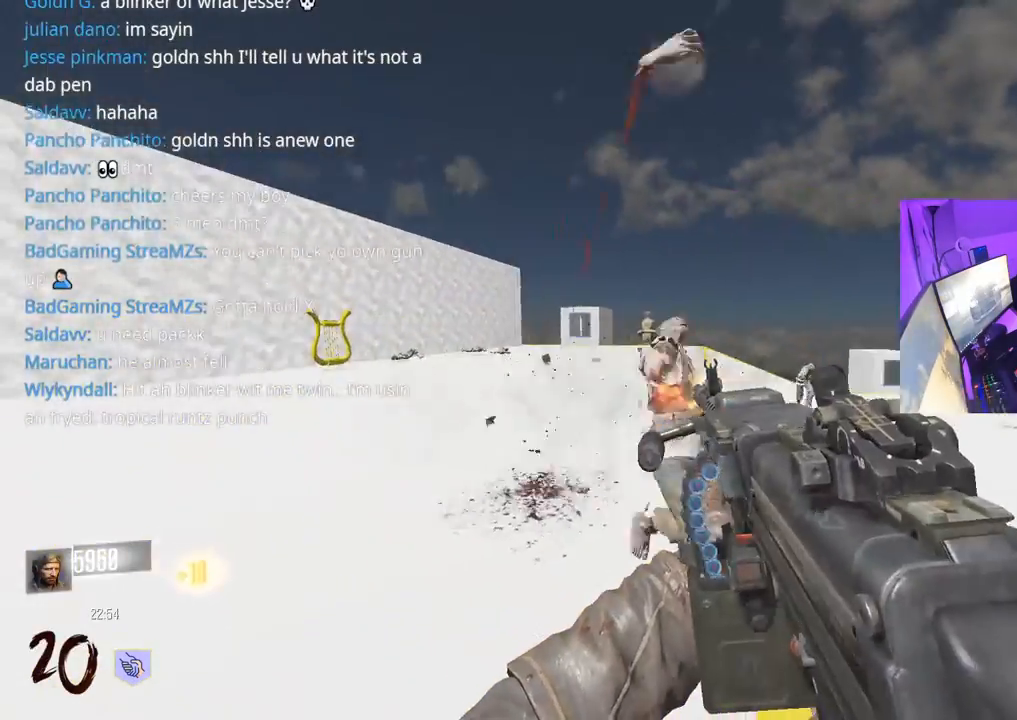
{"buttons": ["R2"], "left_stick": "left", "right_stick": "center", "events": [[100, "right_stick", "down-right"], [383, "right_stick", "up-left"], [433, "right_stick", "center"]]}
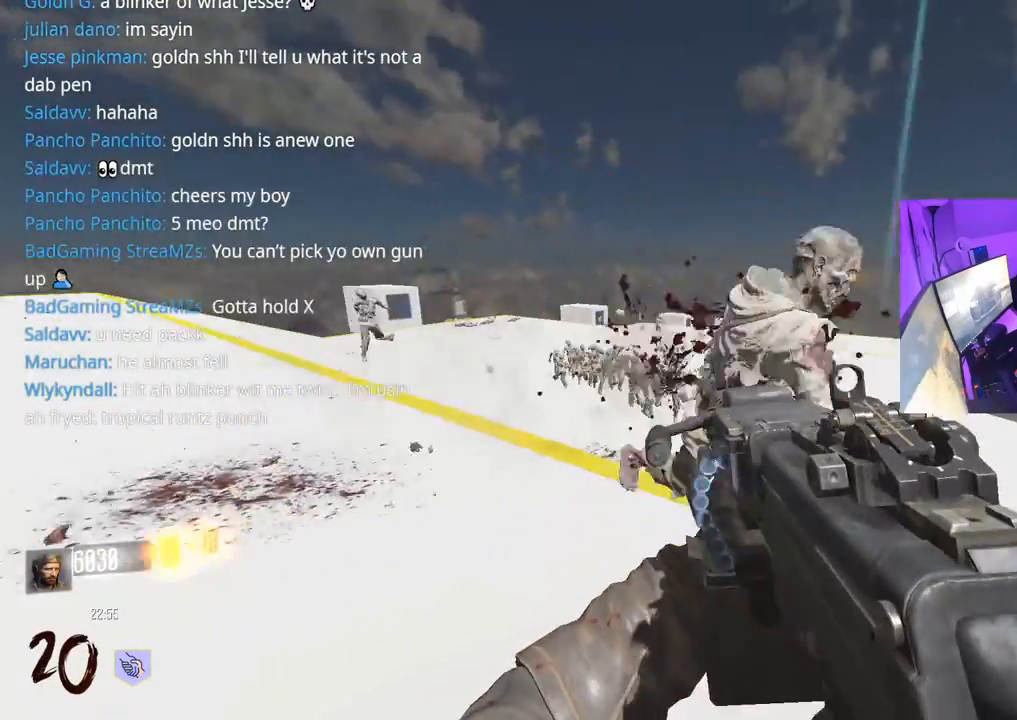
{"buttons": ["R2"], "left_stick": "left", "right_stick": "center", "events": [[133, "right_stick", "down-right"], [233, "right_stick", "center"], [317, "right_stick", "right"], [383, "right_stick", "center"]]}
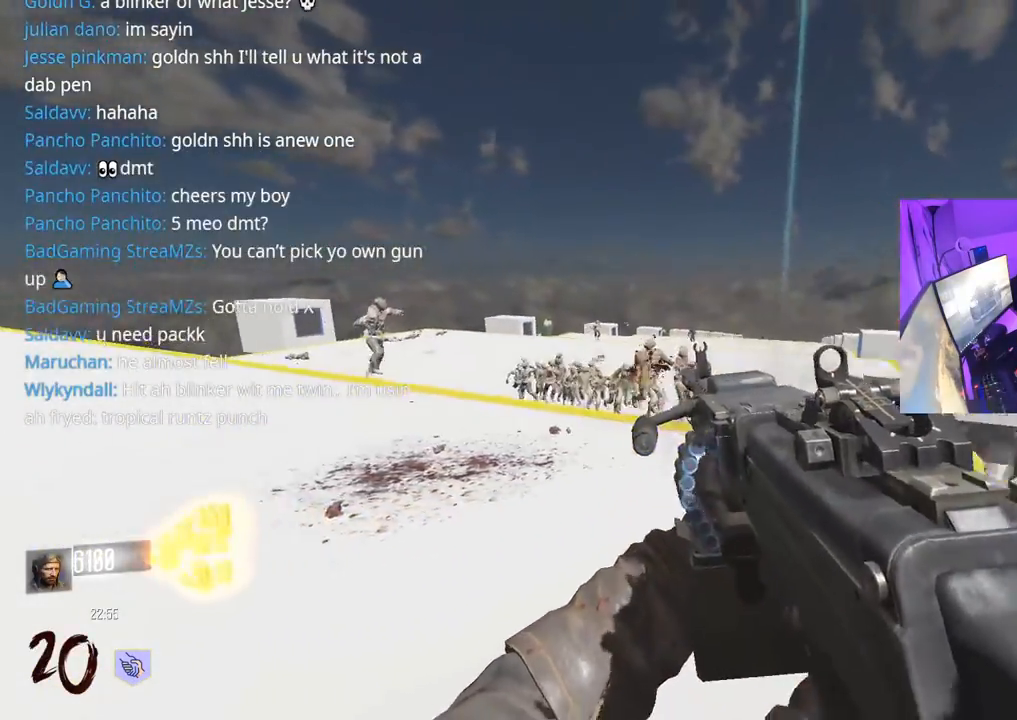
{"buttons": ["R2"], "left_stick": "left", "right_stick": "down-right", "events": [[67, "right_stick", "down"], [133, "right_stick", "left"], [217, "right_stick", "center"], [500, "right_stick", "down-right"]]}
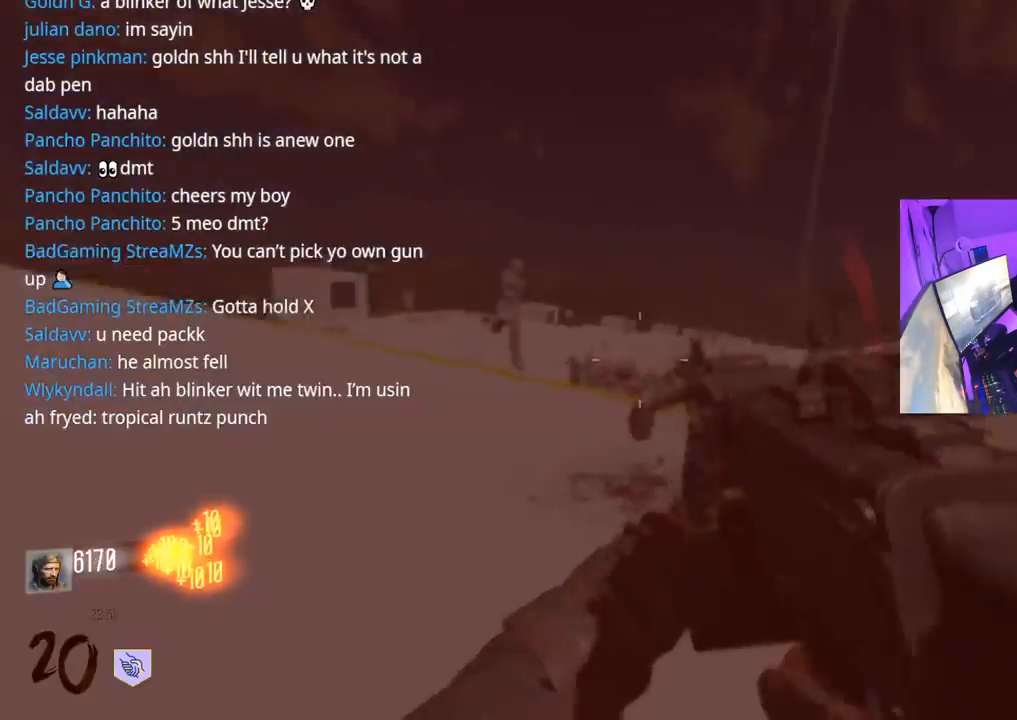
{"buttons": ["A"], "left_stick": "up", "right_stick": "left", "events": [[50, "right_stick", "left"], [217, "R2", "up"], [300, "L3", "down"], [300, "left_stick", "up"], [433, "L3", "up"], [500, "A", "down"]]}
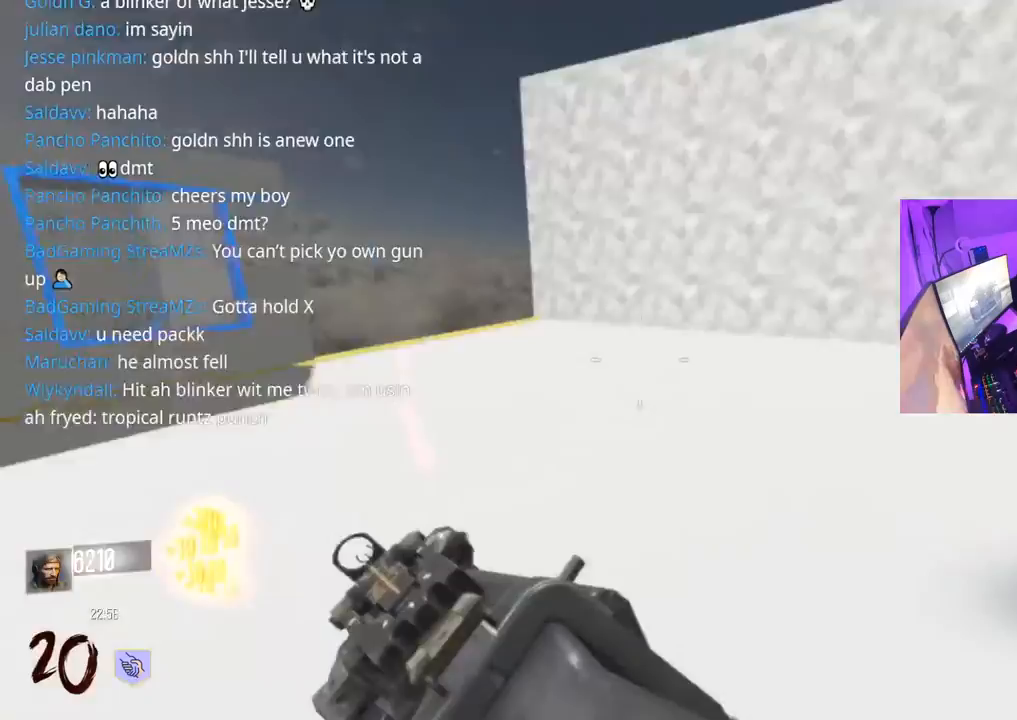
{"buttons": ["R2"], "left_stick": "down", "right_stick": "down", "events": [[33, "L3", "down"], [50, "left_stick", "down-right"], [83, "R2", "down"], [100, "A", "up"], [150, "left_stick", "down"], [233, "L3", "up"], [233, "right_stick", "down-right"], [333, "right_stick", "left"], [483, "right_stick", "down"]]}
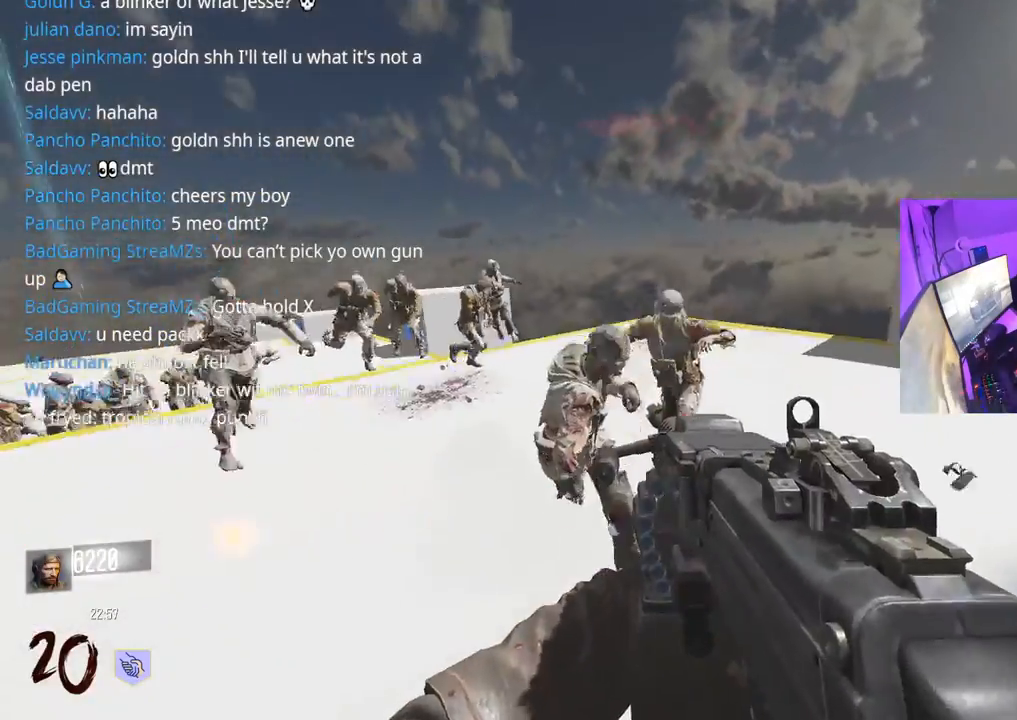
{"buttons": ["L2", "R2"], "left_stick": "down-right", "right_stick": "up-left", "events": [[67, "right_stick", "up-left"], [133, "A", "down"], [250, "A", "up"], [267, "right_stick", "down-right"], [333, "left_stick", "down-right"], [433, "L2", "down"], [450, "right_stick", "up-left"]]}
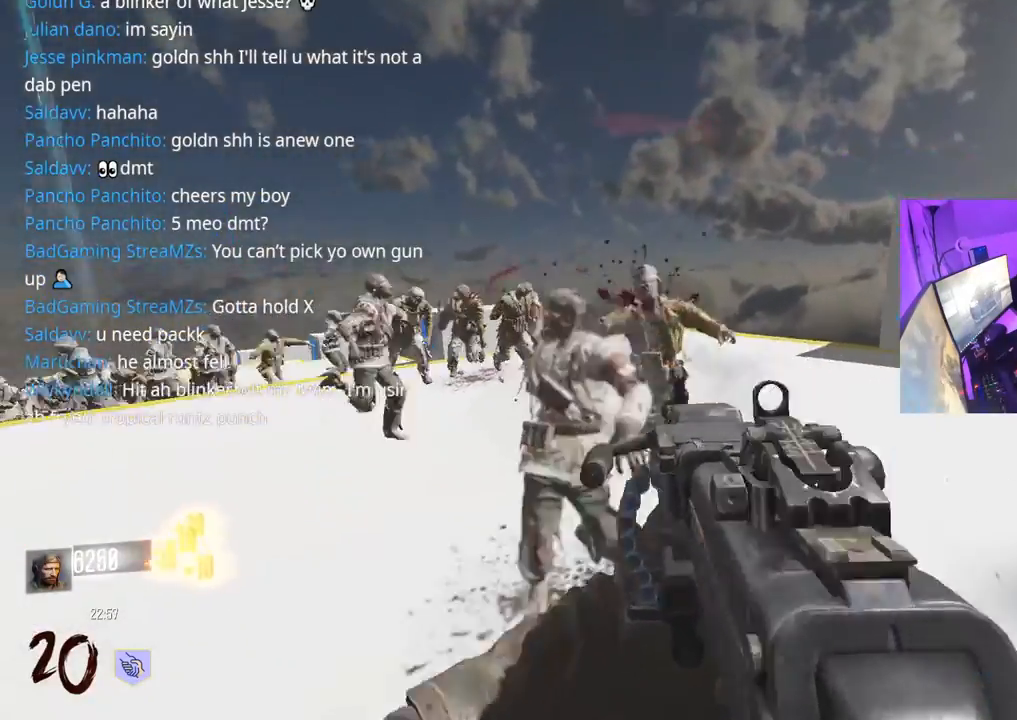
{"buttons": ["R2"], "left_stick": "down", "right_stick": "down", "events": [[33, "right_stick", "up"], [133, "right_stick", "up-left"], [233, "left_stick", "down"], [250, "L2", "up"], [317, "right_stick", "right"], [367, "right_stick", "left"], [483, "right_stick", "down"]]}
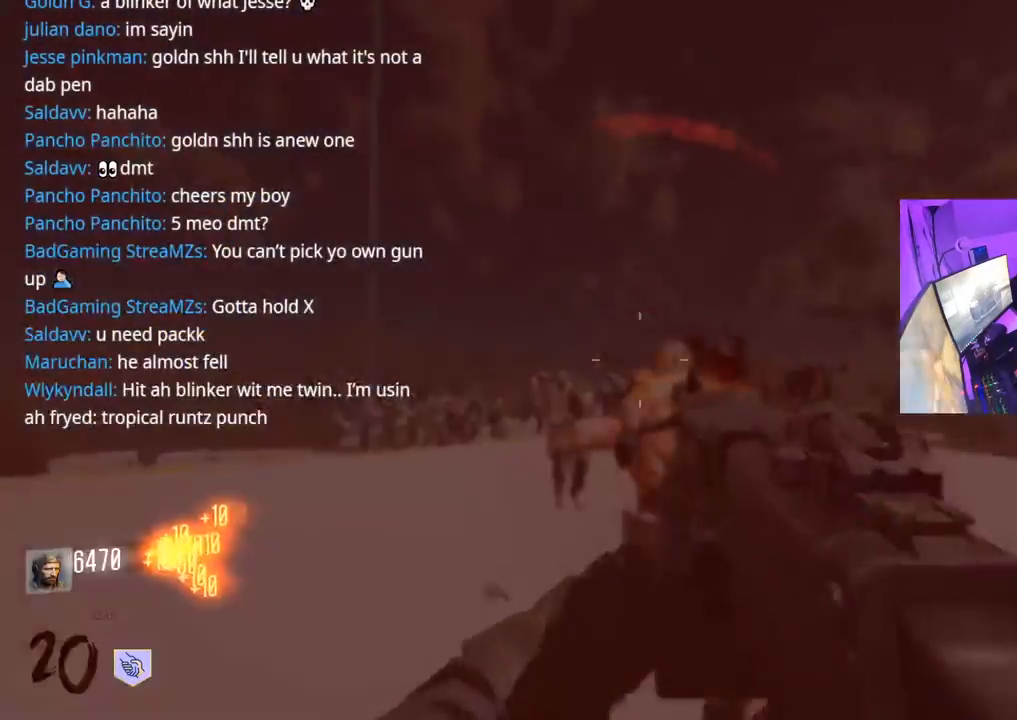
{"buttons": [], "left_stick": "up", "right_stick": "left", "events": [[67, "right_stick", "center"], [150, "left_stick", "down-left"], [183, "right_stick", "down-left"], [400, "right_stick", "left"], [467, "R2", "up"], [500, "left_stick", "up"]]}
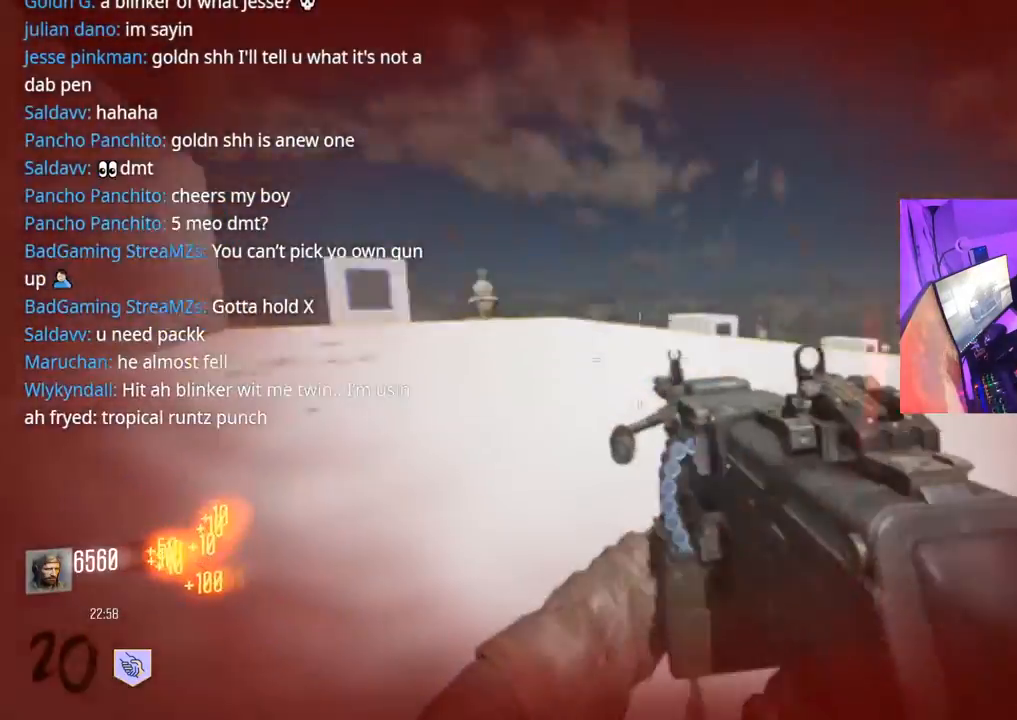
{"buttons": [], "left_stick": "up", "right_stick": "center", "events": [[33, "L3", "down"], [83, "right_stick", "center"], [267, "L3", "up"], [383, "Y", "down"], [400, "L3", "down"], [450, "Y", "up"], [500, "L3", "up"]]}
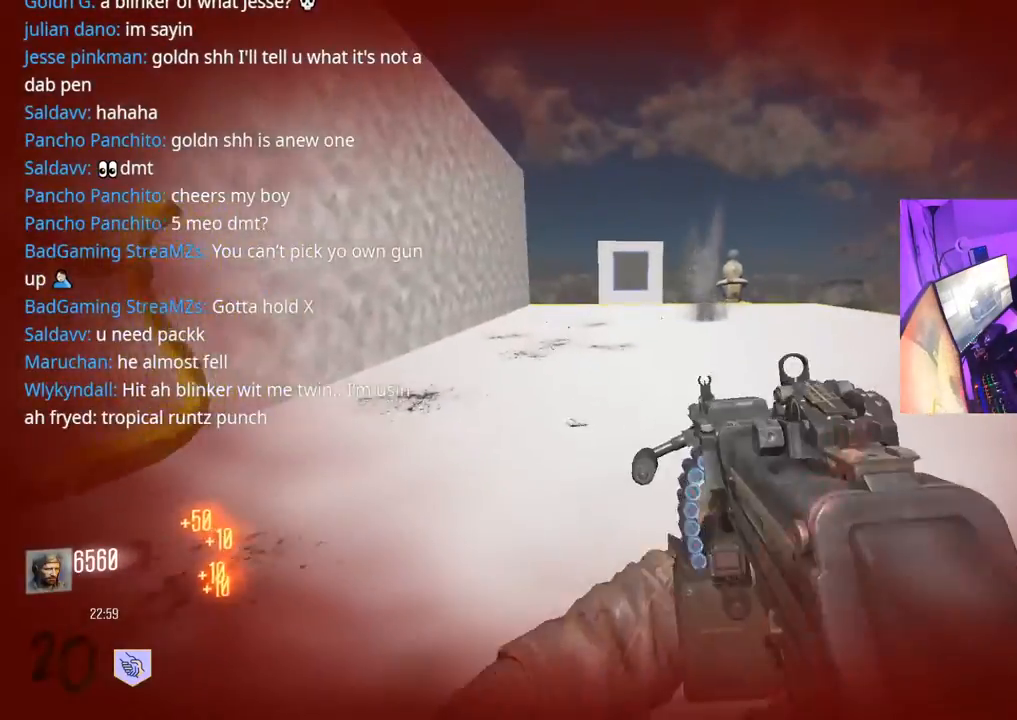
{"buttons": [], "left_stick": "up", "right_stick": "right", "events": [[117, "L3", "down"], [217, "L3", "up"], [350, "L3", "down"], [350, "right_stick", "right"], [467, "L3", "up"]]}
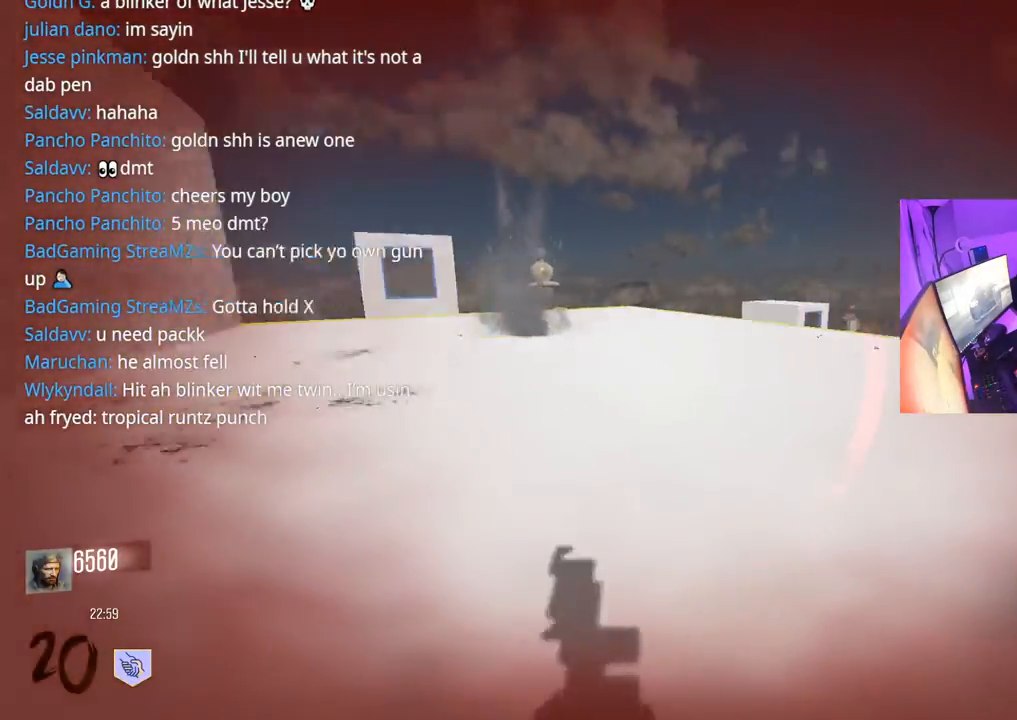
{"buttons": [], "left_stick": "up", "right_stick": "right", "events": [[50, "right_stick", "center"], [100, "L3", "down"], [200, "L3", "up"], [367, "right_stick", "right"], [383, "L3", "down"], [467, "L3", "up"]]}
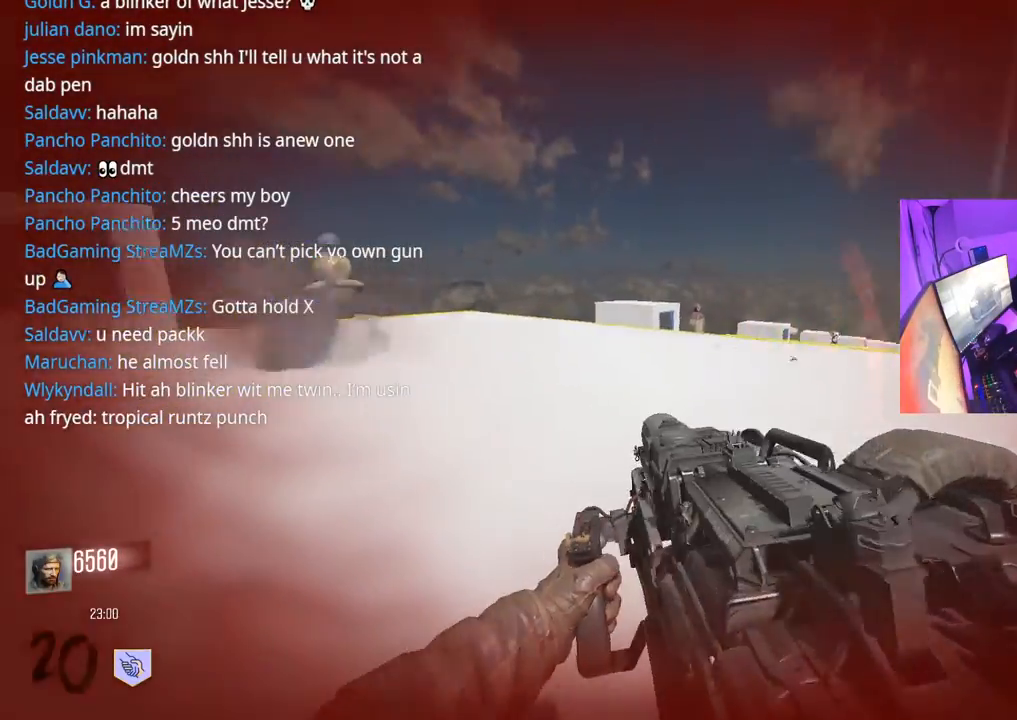
{"buttons": [], "left_stick": "up", "right_stick": "center", "events": [[67, "right_stick", "center"], [100, "L3", "down"], [217, "L3", "up"]]}
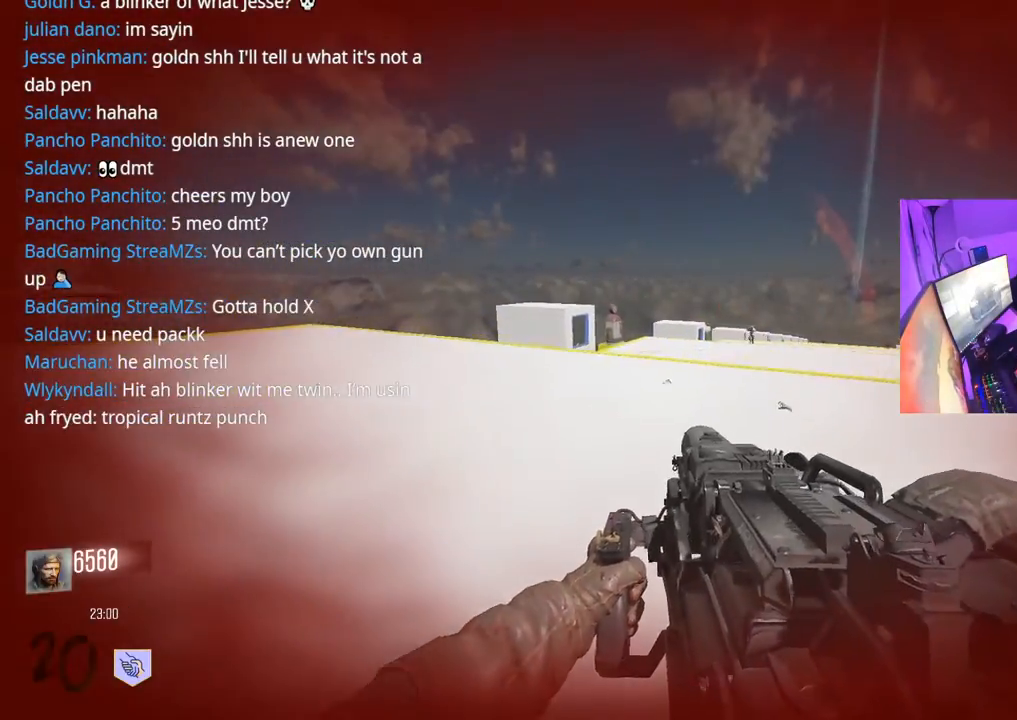
{"buttons": ["A", "R1", "L3"], "left_stick": "up-left", "right_stick": "right", "events": [[217, "left_stick", "up-left"], [317, "right_stick", "right"], [433, "R1", "down"], [483, "L3", "down"], [500, "A", "down"]]}
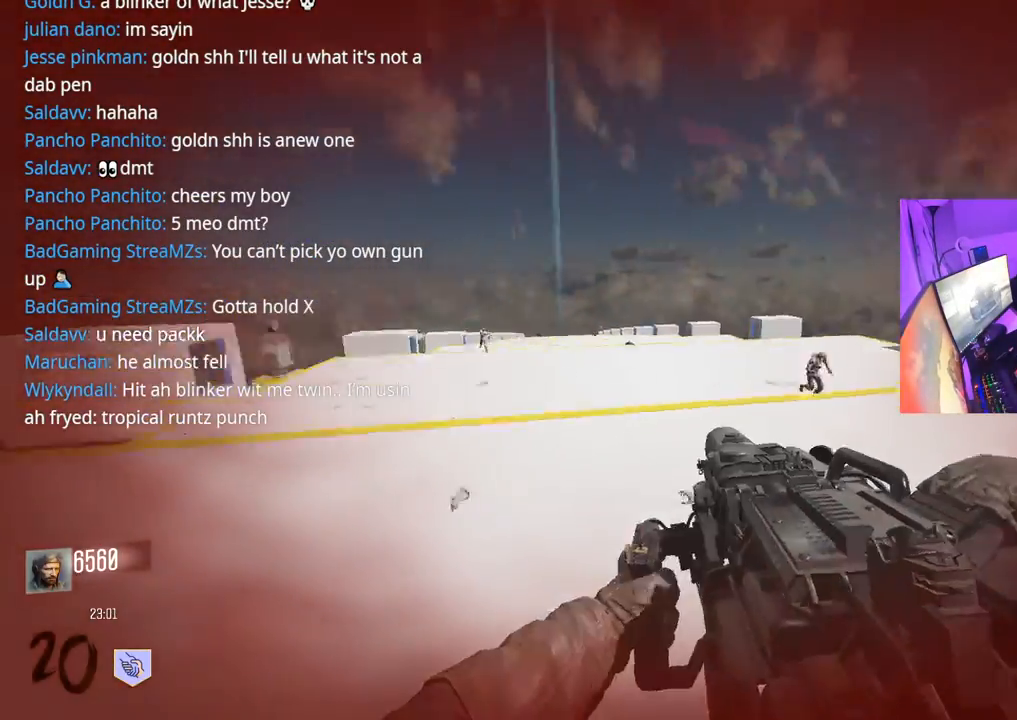
{"buttons": [], "left_stick": "down", "right_stick": "down-right", "events": [[50, "L3", "up"], [50, "left_stick", "down-left"], [83, "A", "up"], [150, "right_stick", "center"], [267, "right_stick", "down-right"], [433, "R1", "up"], [500, "left_stick", "down"]]}